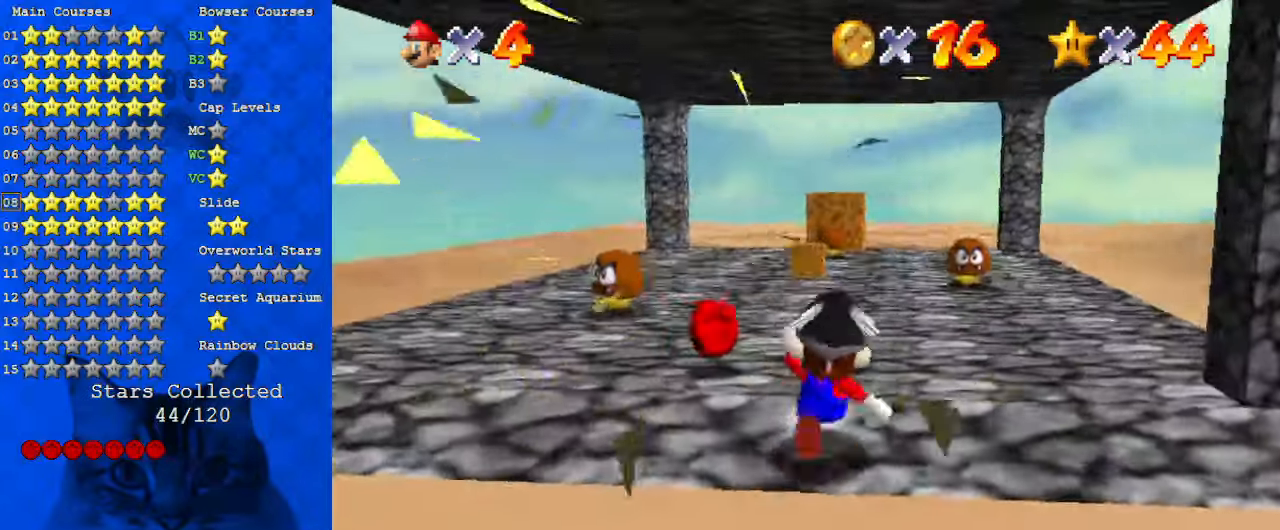
Gameplay with keyboard; each line is a JSON object with the keys held at the frame after it. "events" lists presses ("down") and releases ("up") of "a", "c", "ctrl", "d", "down", "left", "return", "right", "s", "shift", "up", "w", "x" and "y" between this image and that frame as [ms after this image, input, new state], when the widget could be followed in between. No other keys are recorded. Mouse input is not recorded.
{"keys": ["left"], "events": [[267, "left", "down"], [400, "up", "up"]]}
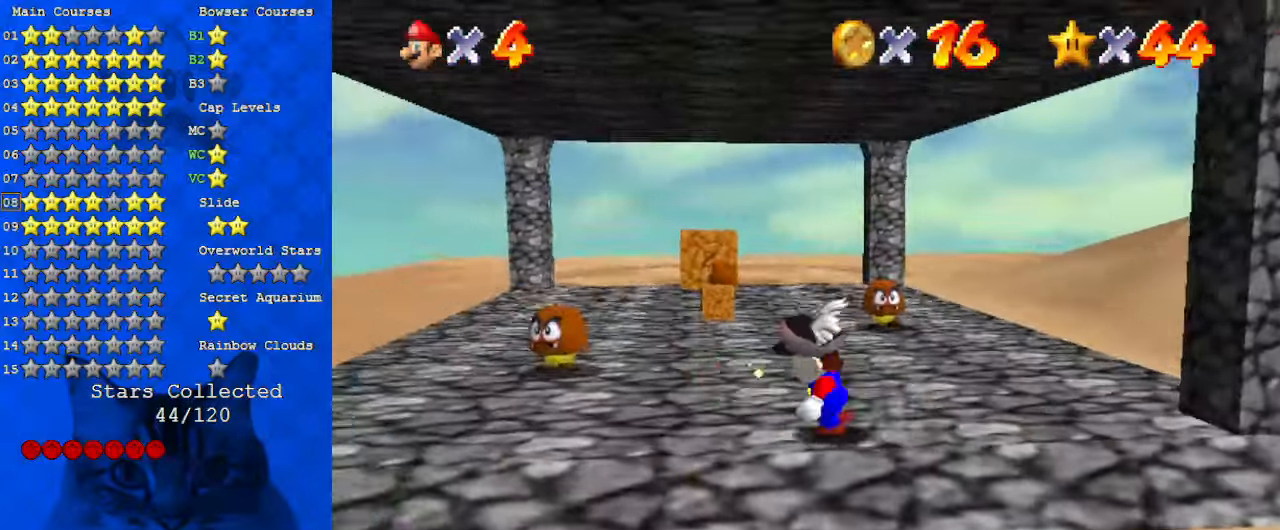
{"keys": [], "events": [[67, "down", "down"], [167, "left", "up"], [300, "right", "down"], [367, "right", "up"], [434, "down", "up"]]}
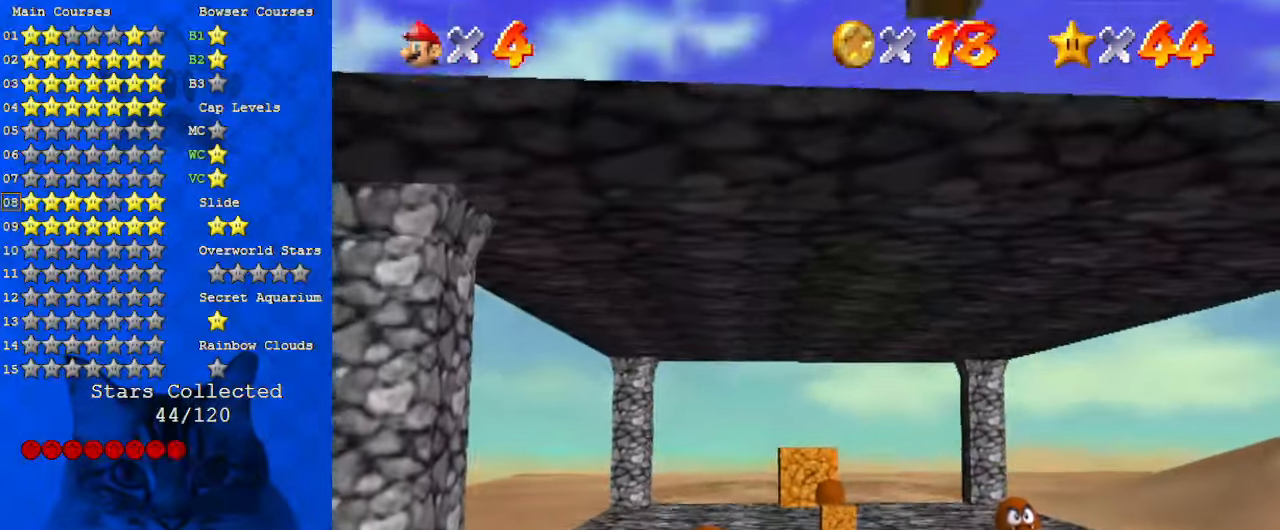
{"keys": [], "events": []}
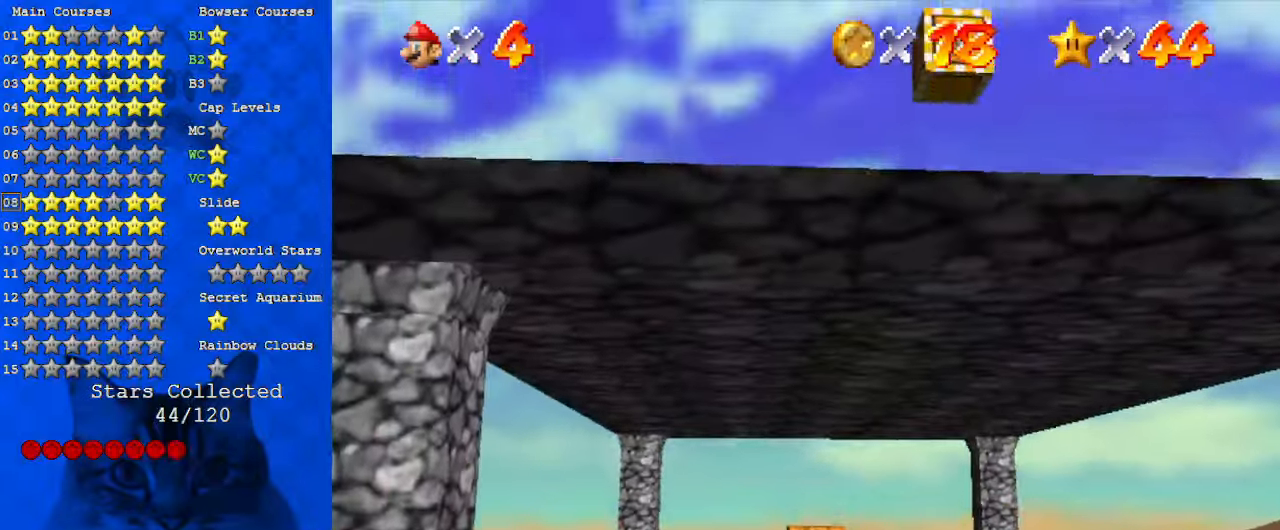
{"keys": [], "events": []}
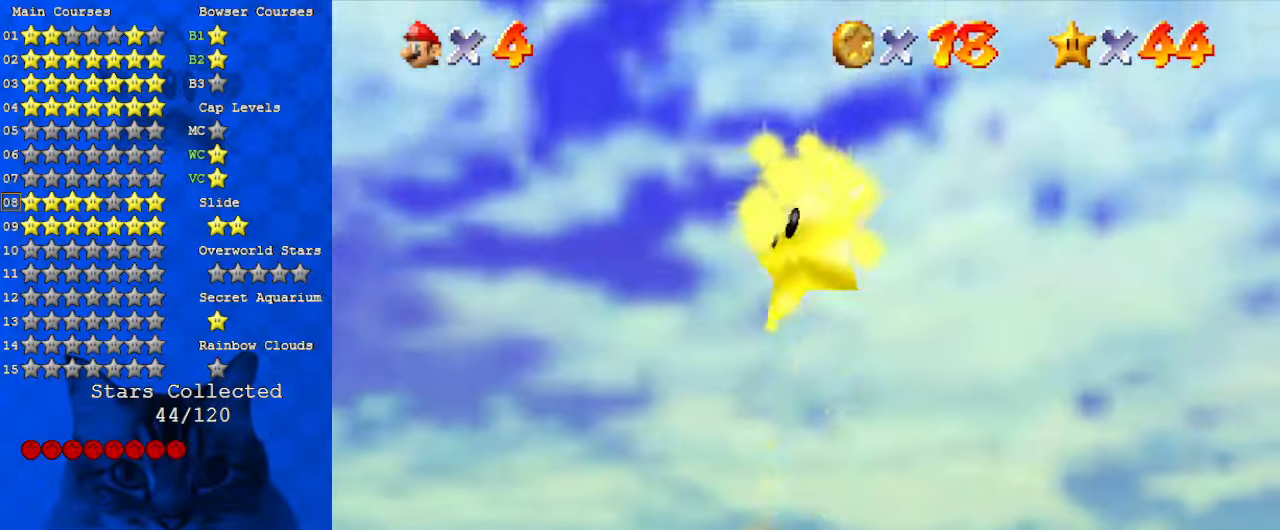
{"keys": [], "events": []}
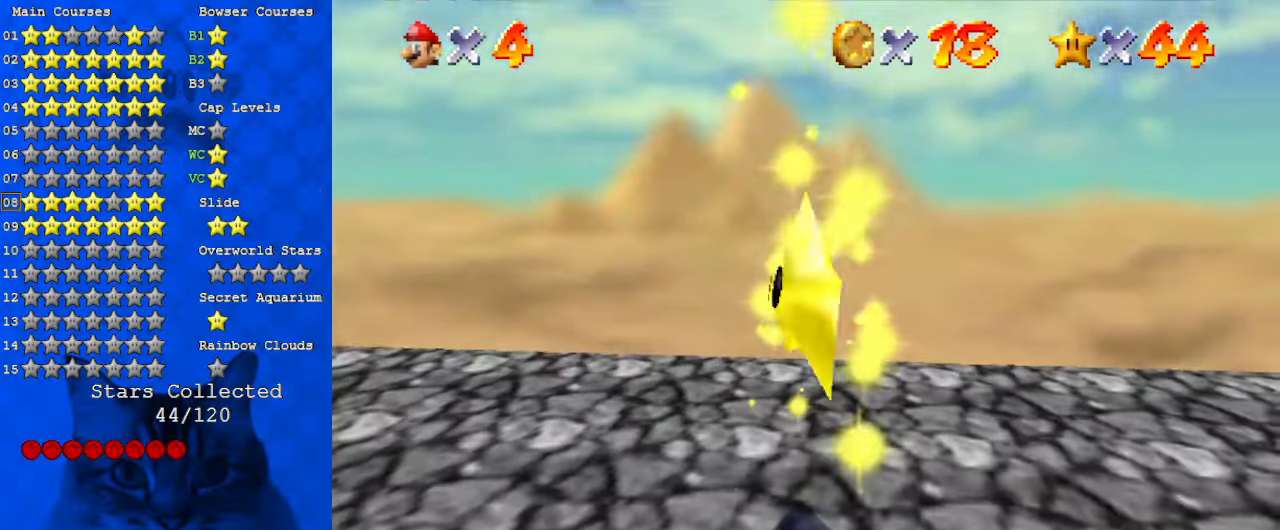
{"keys": [], "events": []}
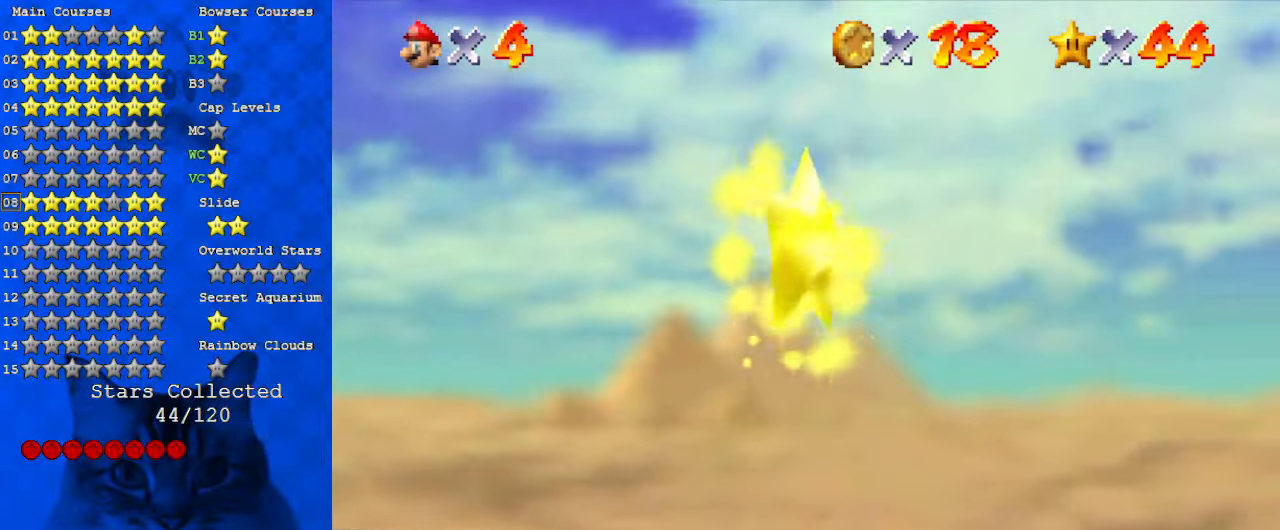
{"keys": [], "events": []}
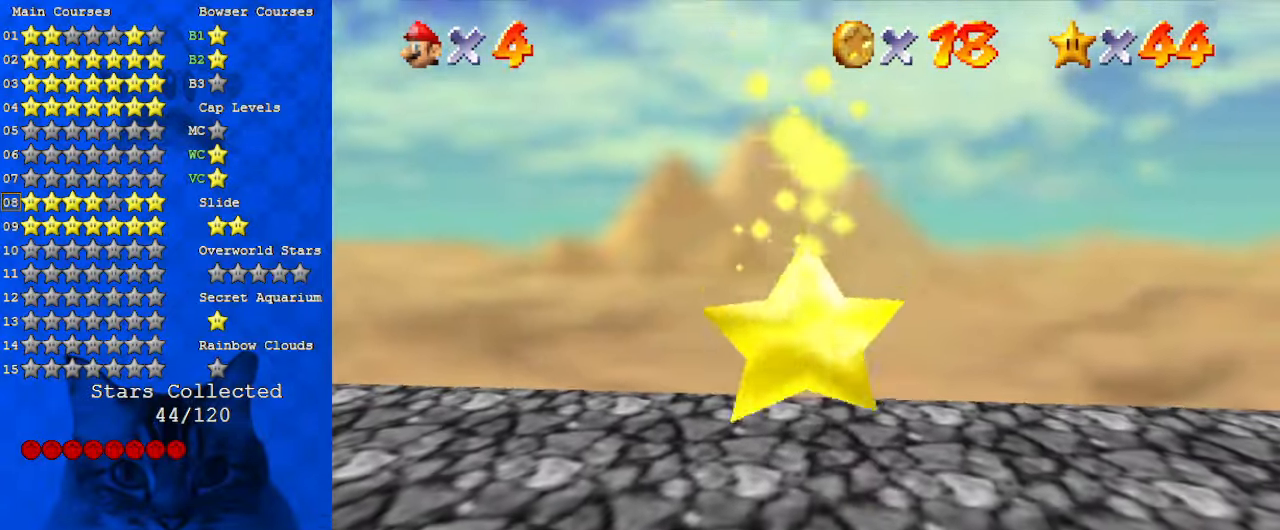
{"keys": [], "events": []}
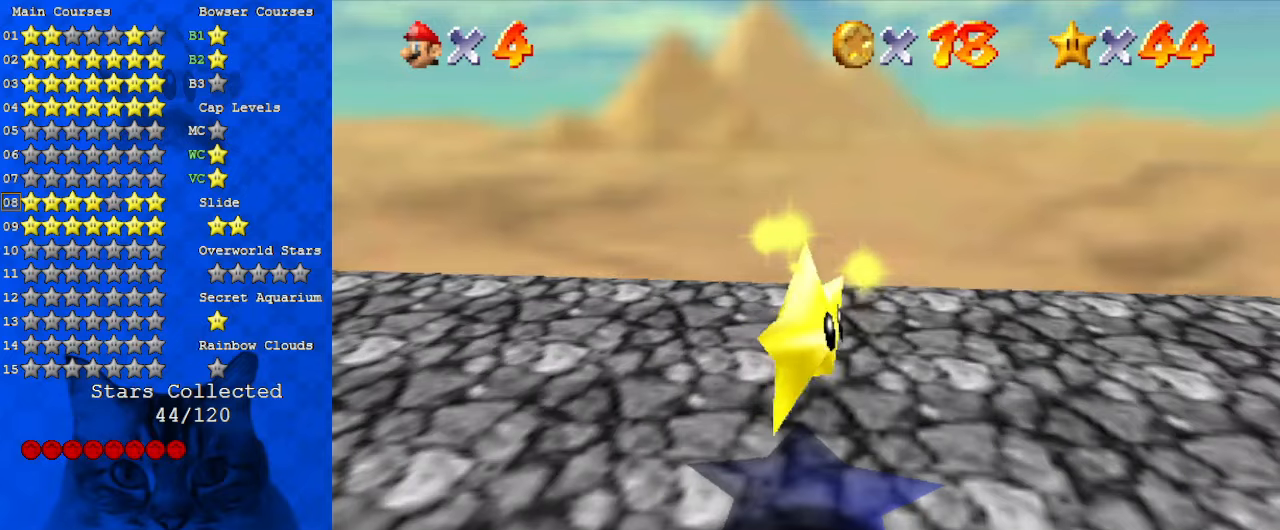
{"keys": ["down", "left"], "events": [[300, "down", "down"], [434, "left", "down"]]}
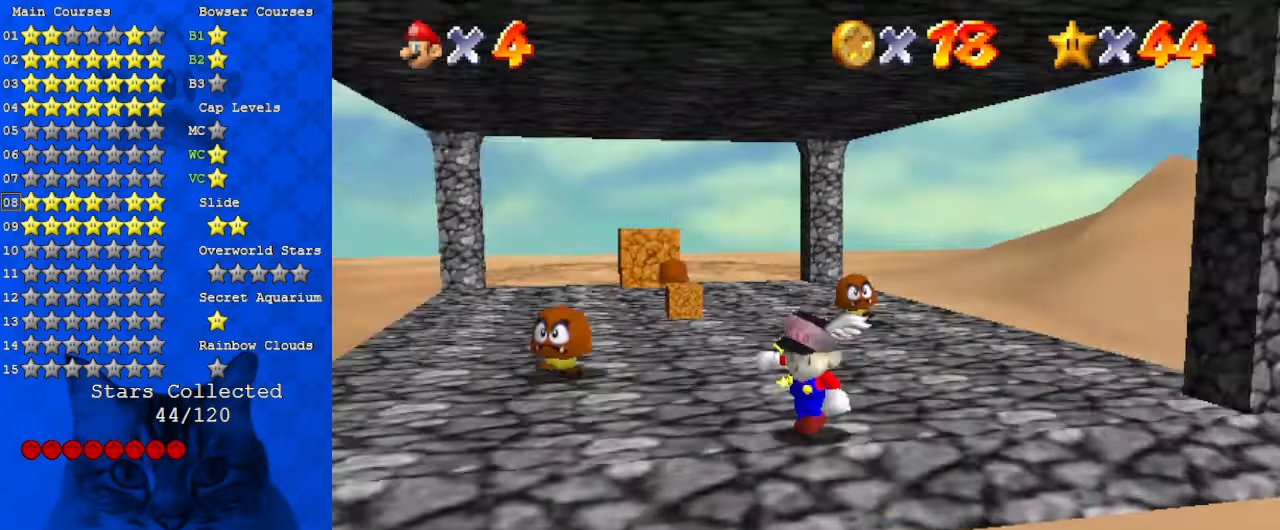
{"keys": ["down"], "events": [[234, "left", "up"]]}
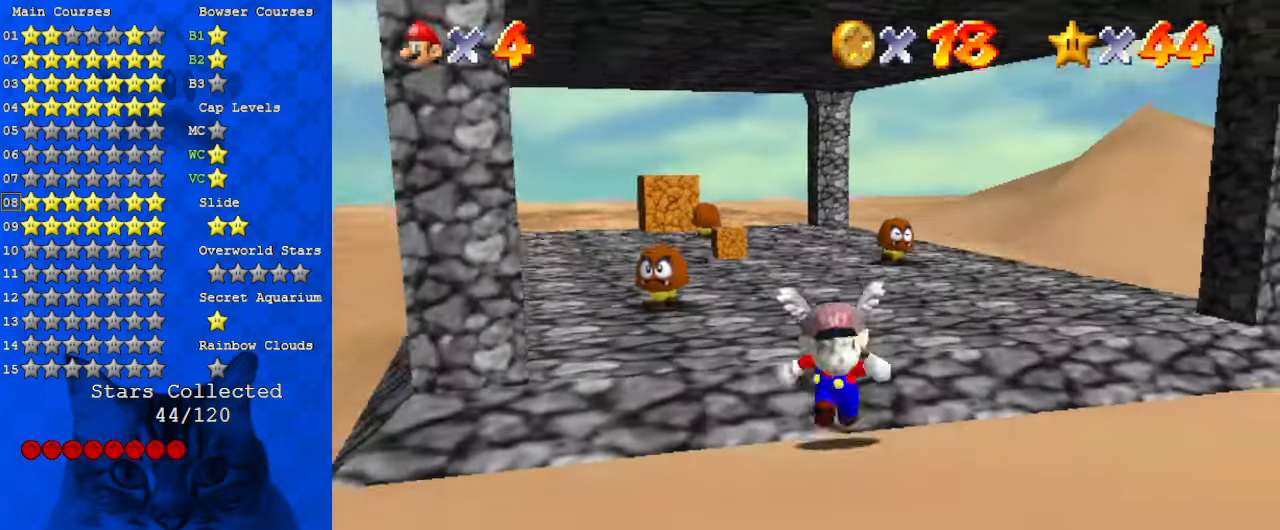
{"keys": ["left", "shift", "up"], "events": [[100, "right", "down"], [334, "down", "up"], [400, "left", "down"], [467, "up", "down"], [500, "right", "up"], [500, "shift", "down"]]}
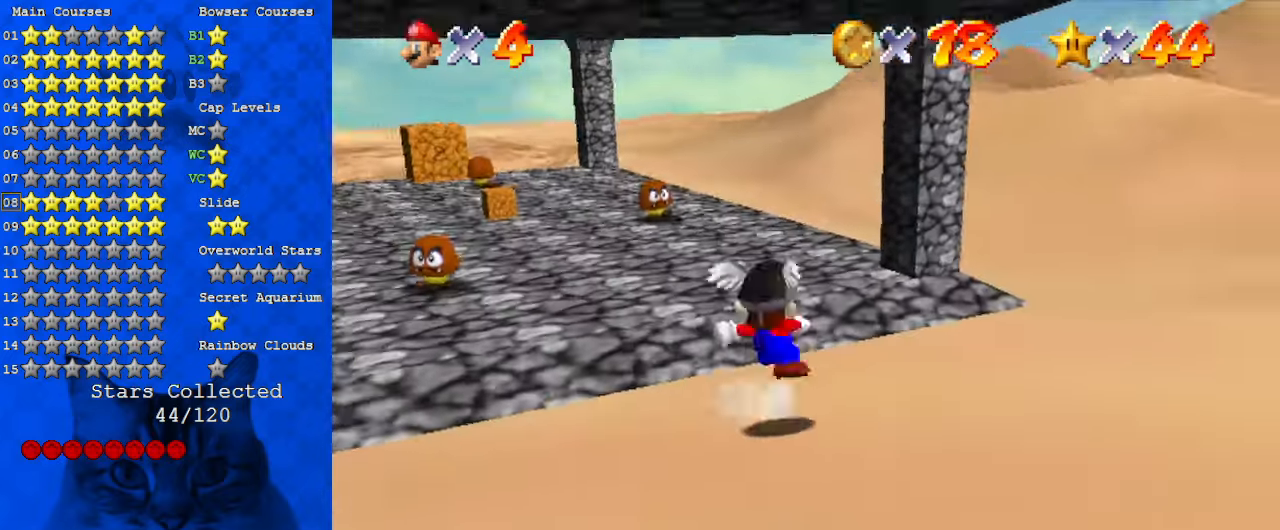
{"keys": ["ctrl", "left", "up"], "events": [[367, "ctrl", "down"], [500, "shift", "up"]]}
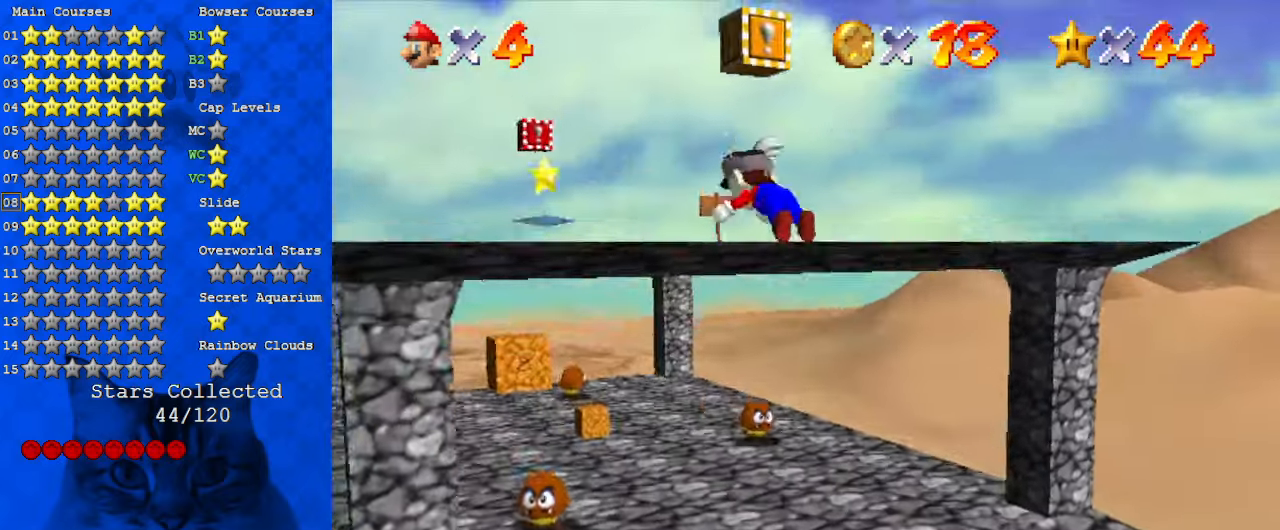
{"keys": ["c", "left", "up"], "events": [[67, "ctrl", "up"], [200, "shift", "down"], [234, "ctrl", "down"], [334, "ctrl", "up"], [334, "shift", "up"], [434, "c", "down"]]}
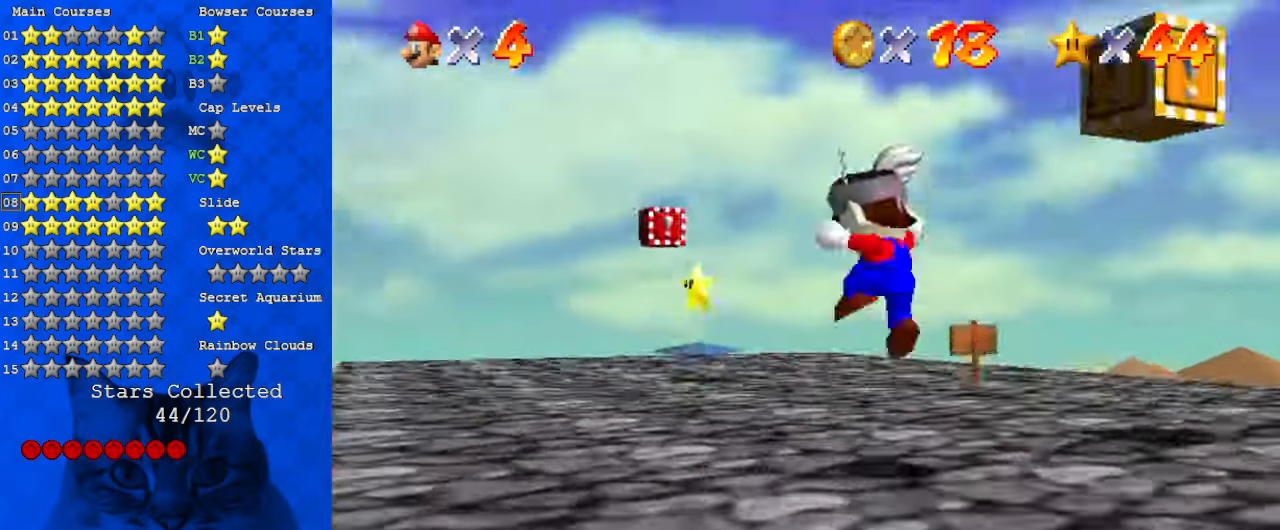
{"keys": ["up"], "events": [[67, "c", "up"], [67, "left", "up"], [300, "ctrl", "down"], [400, "ctrl", "up"]]}
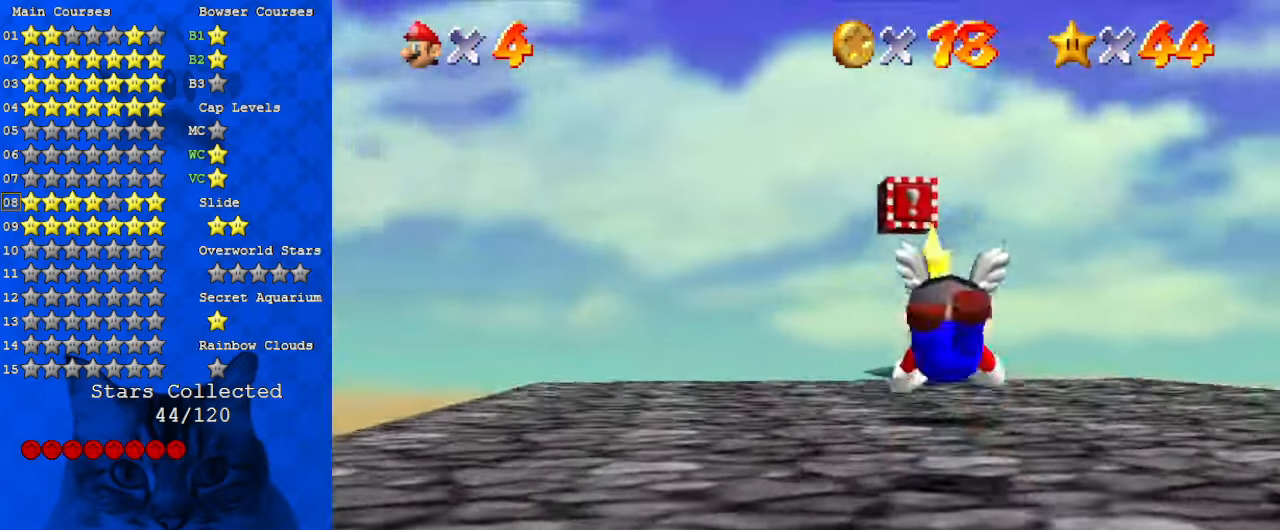
{"keys": [], "events": [[200, "ctrl", "down"], [200, "shift", "down"], [267, "shift", "up"], [300, "ctrl", "up"], [300, "up", "up"]]}
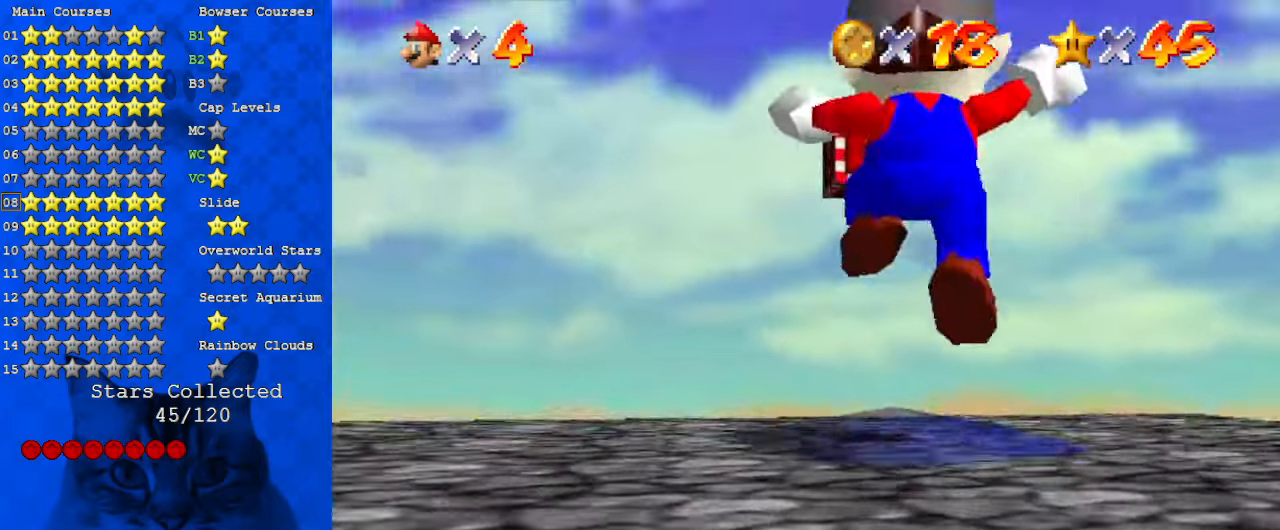
{"keys": [], "events": []}
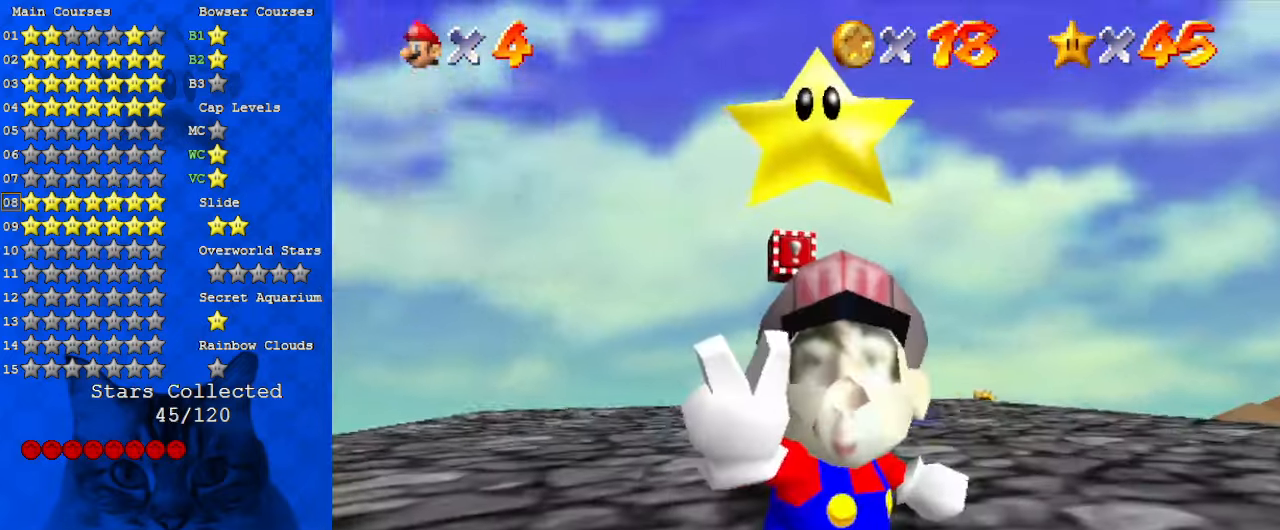
{"keys": [], "events": []}
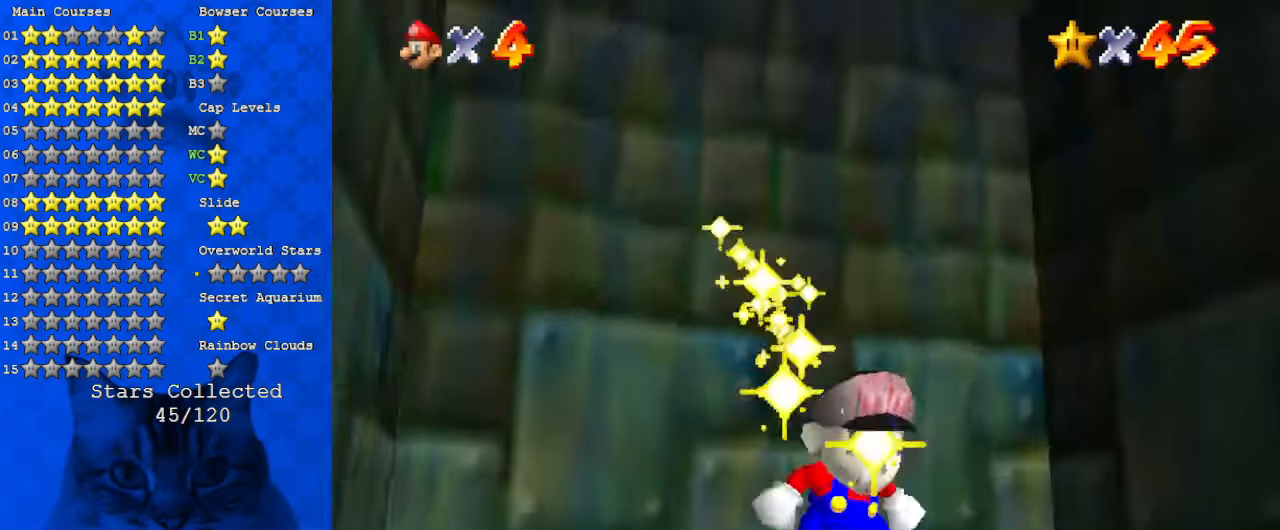
{"keys": [], "events": []}
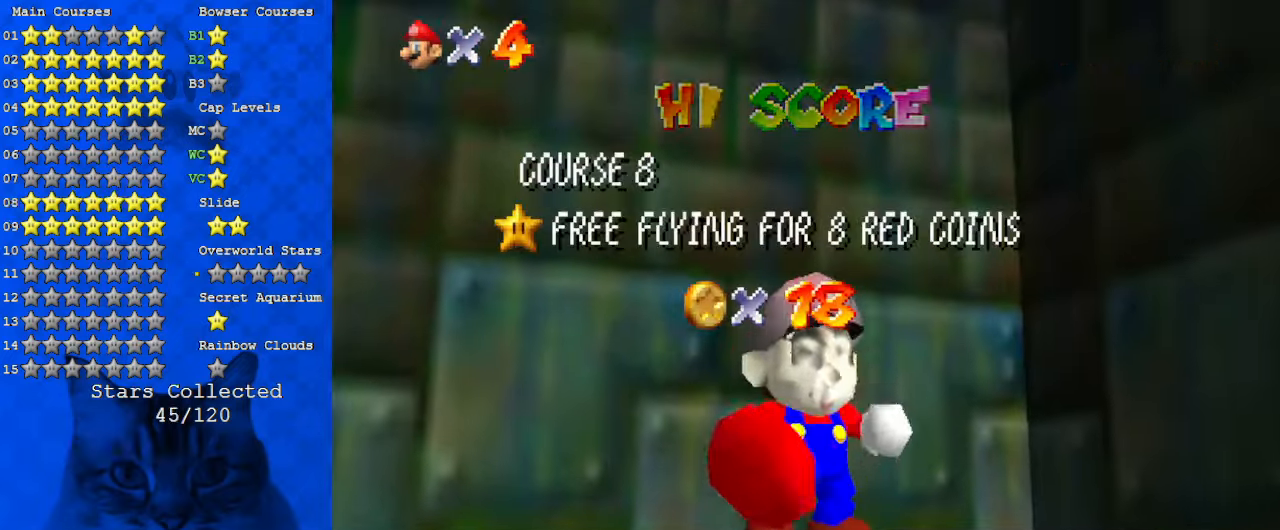
{"keys": [], "events": []}
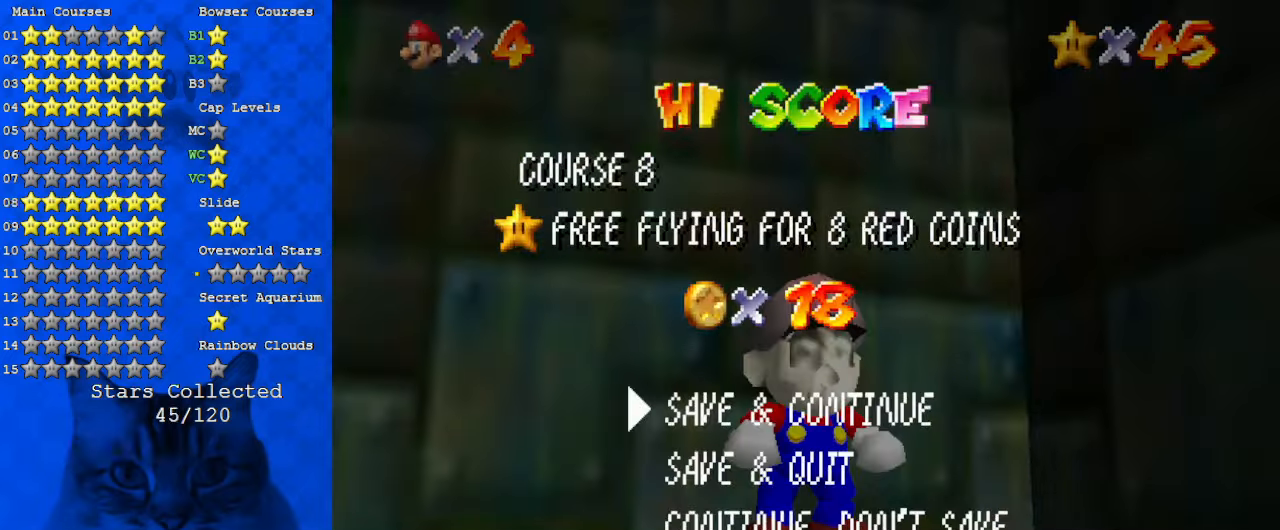
{"keys": ["down"], "events": [[100, "shift", "down"], [234, "shift", "up"], [334, "down", "down"]]}
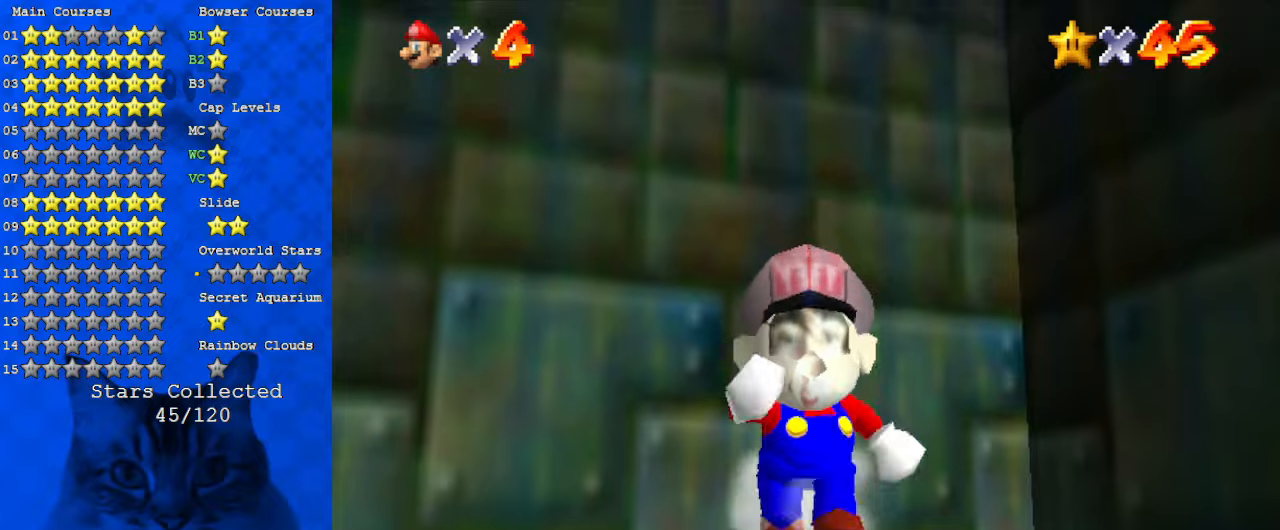
{"keys": ["down", "right", "shift", "y"], "events": [[134, "y", "down"], [167, "shift", "down"], [400, "right", "down"]]}
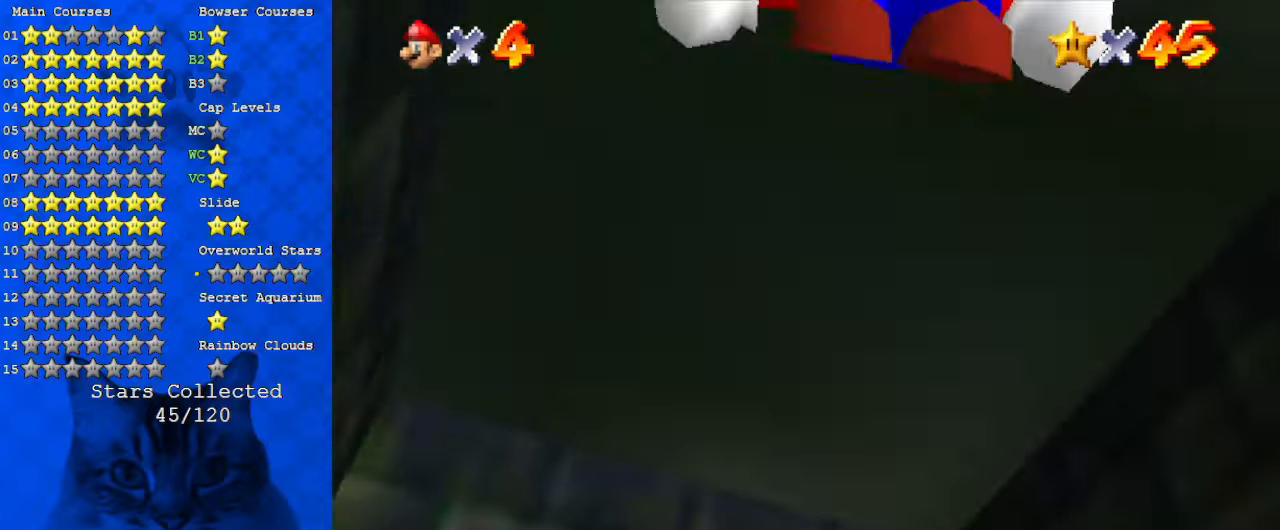
{"keys": ["up"], "events": [[34, "shift", "up"], [67, "down", "up"], [67, "y", "up"], [234, "up", "down"], [367, "right", "up"]]}
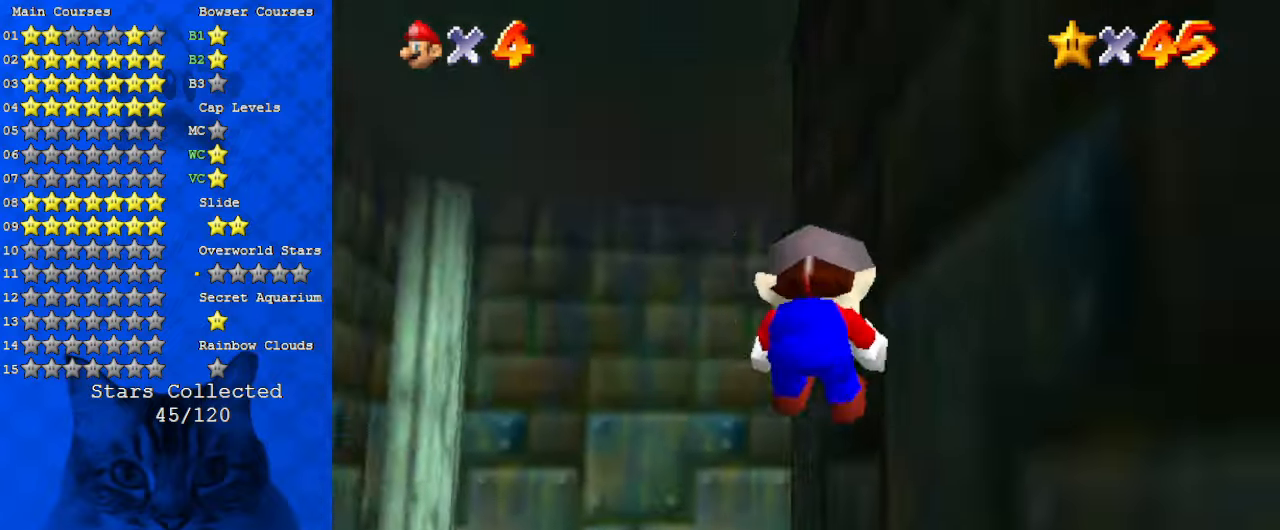
{"keys": ["a", "up"], "events": [[34, "c", "down"], [167, "a", "down"], [234, "c", "up"], [367, "a", "up"], [400, "a", "down"]]}
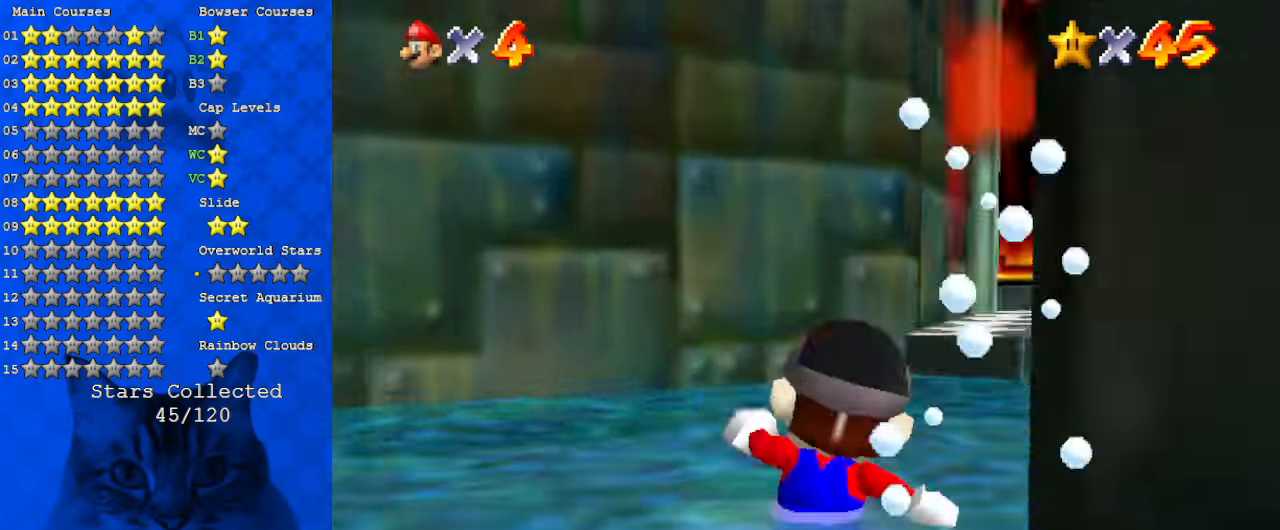
{"keys": ["a", "up"], "events": [[34, "a", "up"], [134, "a", "down"], [134, "right", "down"], [267, "right", "up"], [334, "a", "up"], [367, "a", "down"]]}
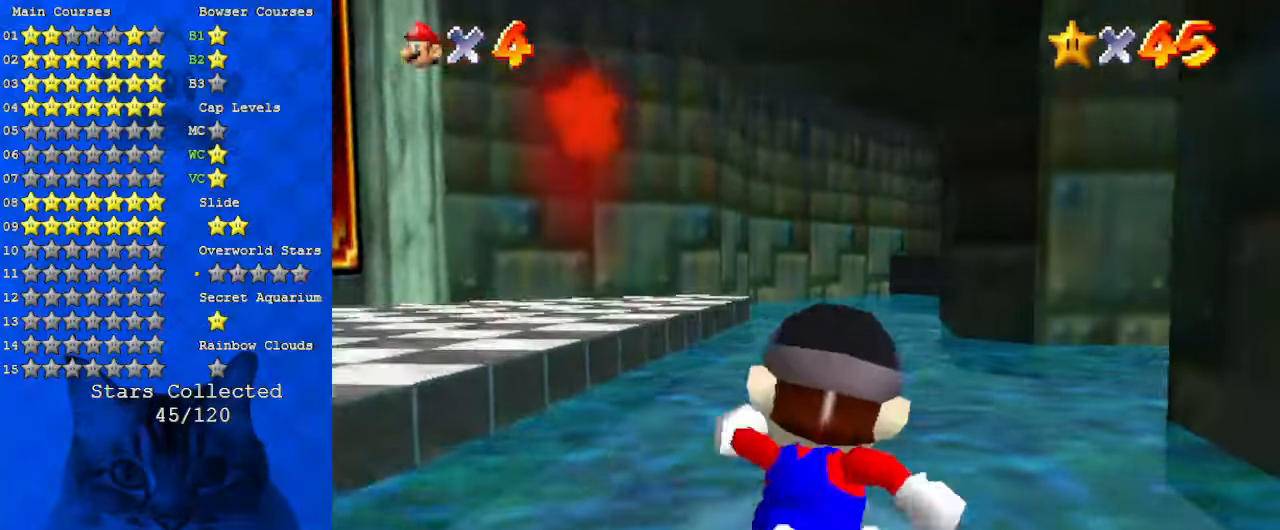
{"keys": ["a", "up"], "events": [[67, "a", "up"], [100, "a", "down"], [300, "a", "up"], [367, "a", "down"], [367, "left", "down"], [434, "left", "up"]]}
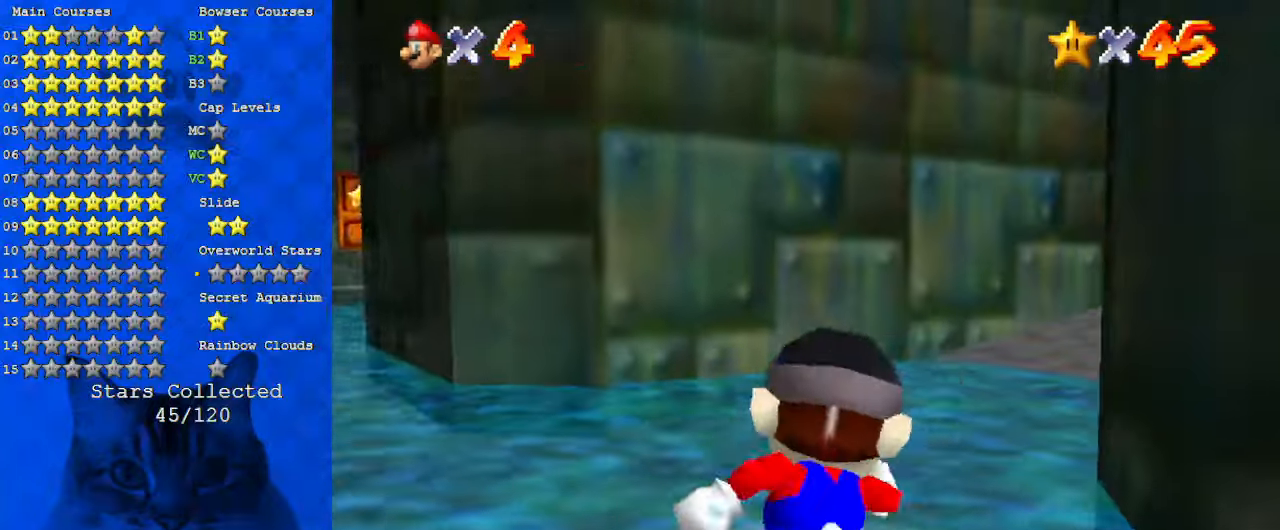
{"keys": ["ctrl", "up"], "events": [[34, "a", "up"], [34, "right", "down"], [67, "a", "down"], [167, "right", "up"], [200, "a", "up"], [400, "ctrl", "down"]]}
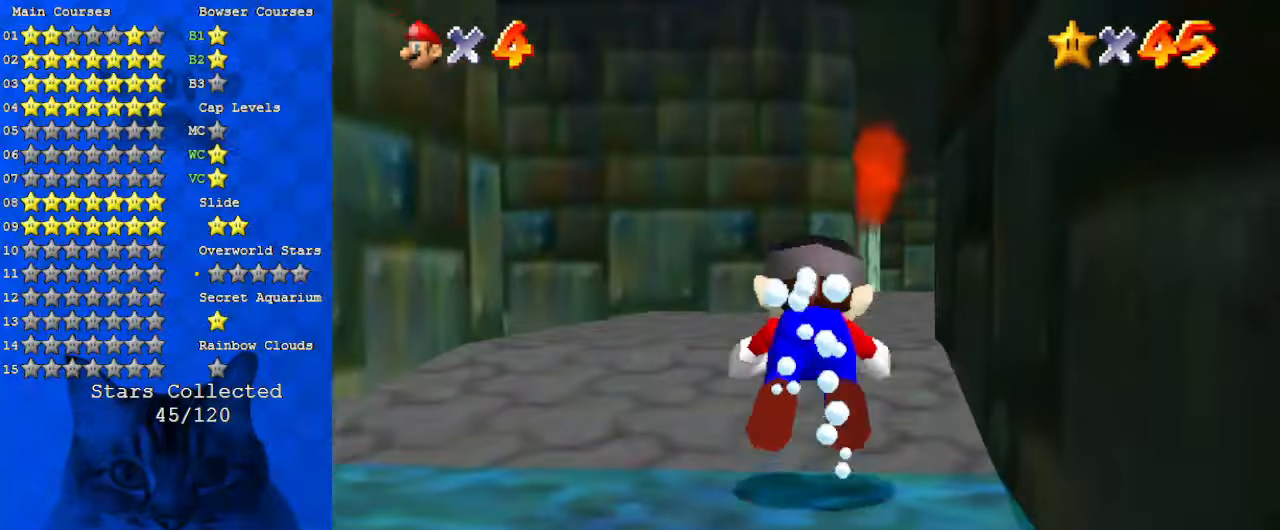
{"keys": ["left", "up"], "events": [[34, "ctrl", "up"], [34, "right", "down"], [167, "left", "down"], [167, "right", "up"], [200, "ctrl", "down"], [200, "shift", "down"], [300, "ctrl", "up"], [300, "shift", "up"], [300, "up", "up"], [400, "d", "down"], [500, "d", "up"], [500, "up", "down"]]}
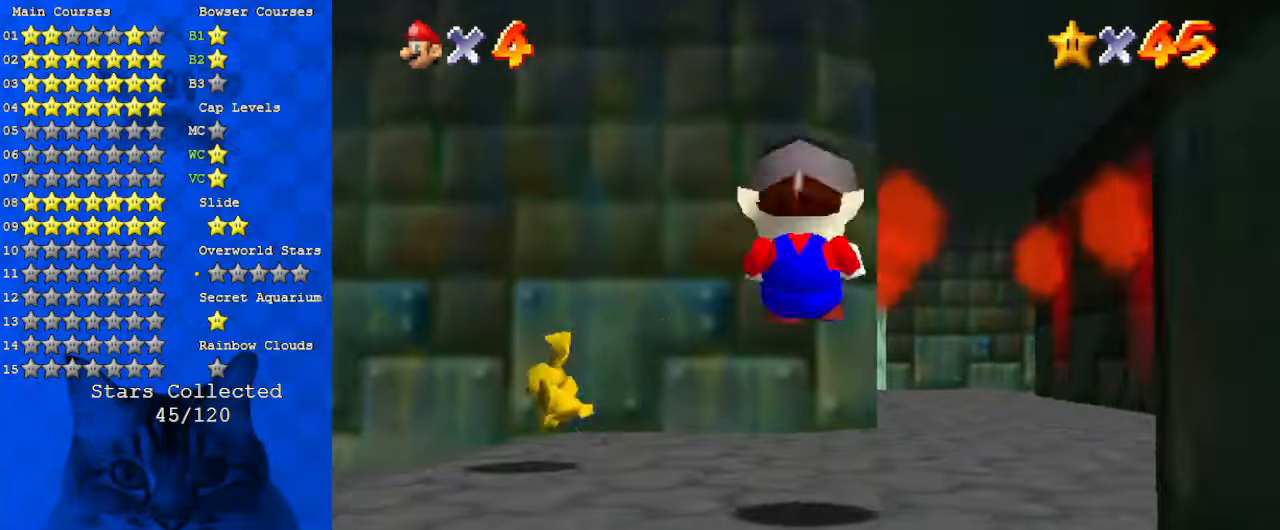
{"keys": ["d", "left", "up"], "events": [[67, "d", "down"], [167, "d", "up"], [234, "d", "down"], [367, "d", "up"], [467, "d", "down"]]}
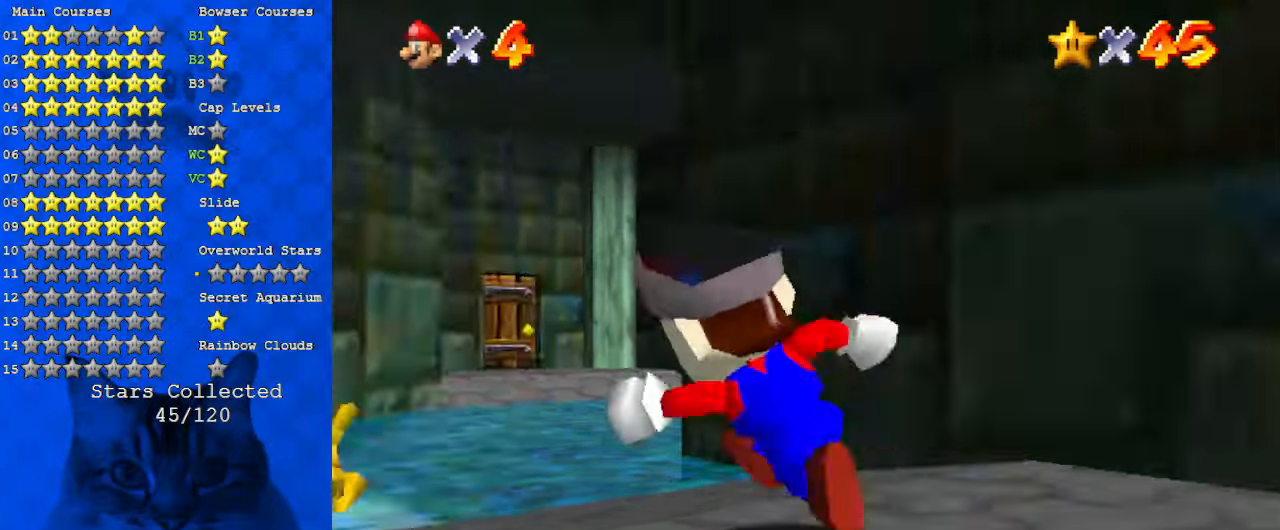
{"keys": ["right", "up"], "events": [[100, "d", "up"], [134, "left", "up"], [167, "d", "down"], [334, "d", "up"], [500, "right", "down"]]}
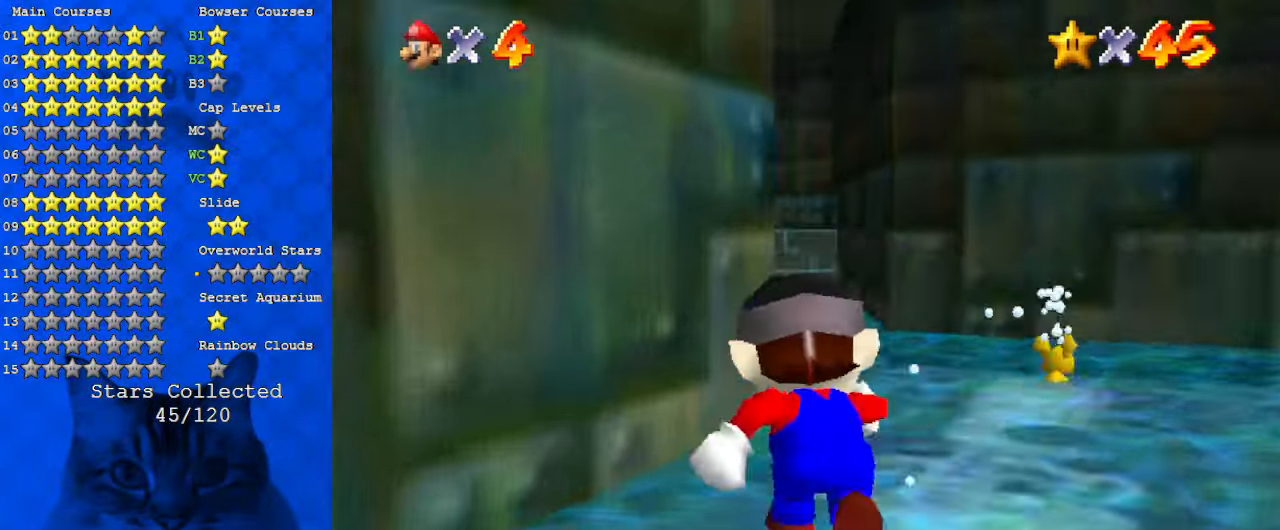
{"keys": ["up"], "events": [[100, "d", "down"], [134, "right", "up"], [234, "d", "up"], [267, "right", "down"], [334, "d", "down"], [434, "right", "up"], [500, "d", "up"]]}